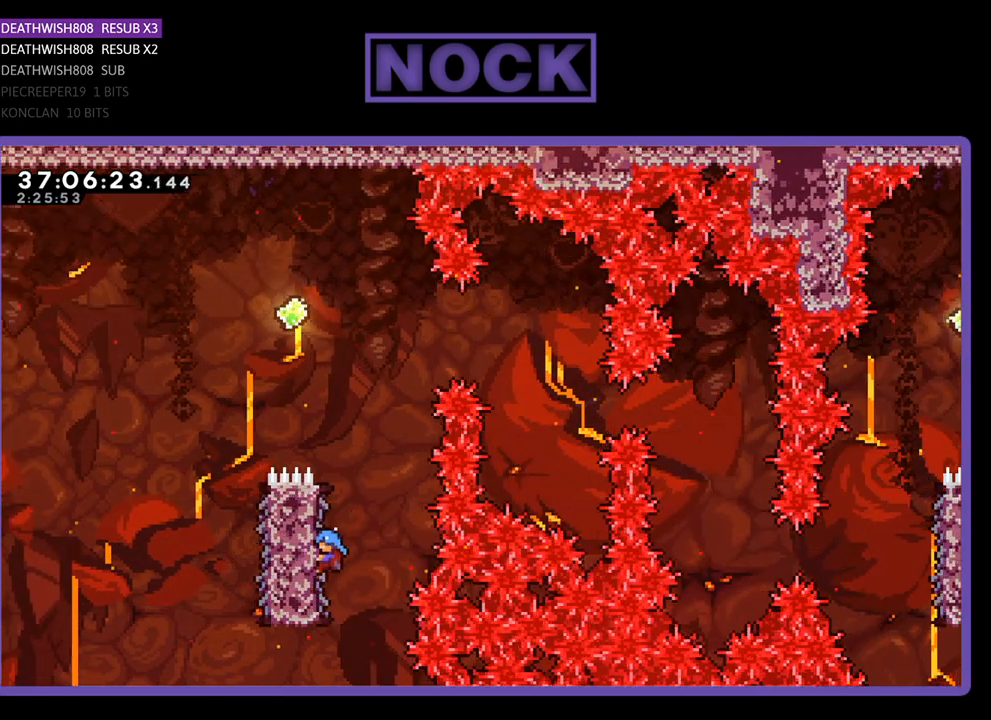
Gameplay with a controller (PlayStation layout); each line is a JSON object with the inputs held at the frame after it. "events" lists button and stick changes between this image and that frame as [ms after this image, input, new state], when the widget could be followed in between. Not read: left_stick right_stick.
{"buttons": ["CROSS", "R2", "DPAD_LEFT"], "events": [[100, "DPAD_UP", "up"], [267, "CROSS", "down"]]}
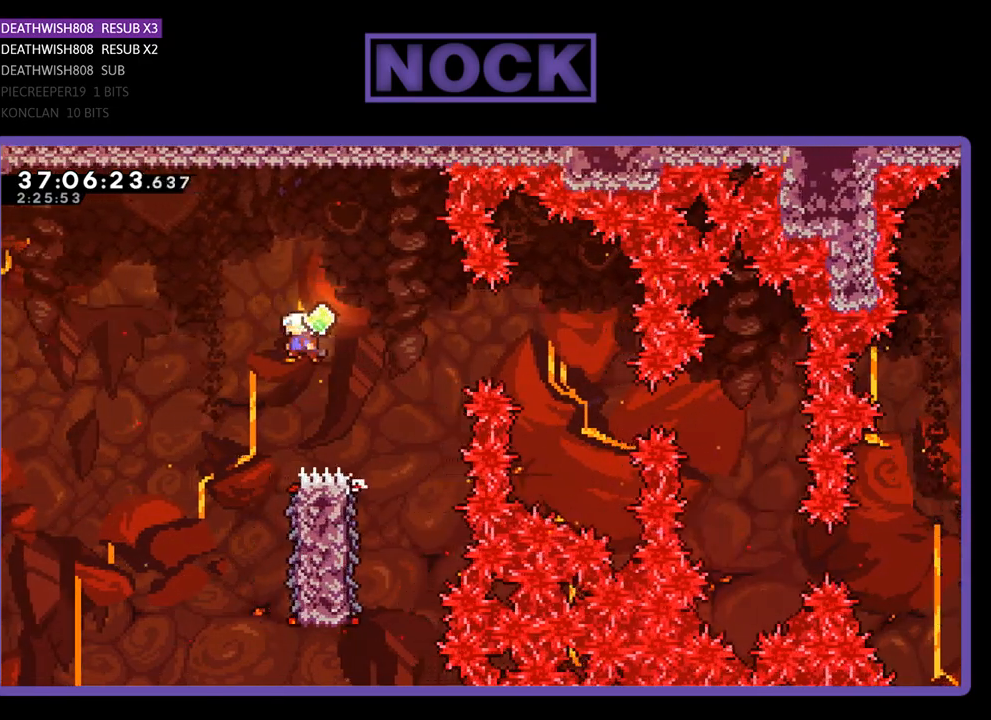
{"buttons": ["R2", "DPAD_RIGHT"], "events": [[167, "DPAD_LEFT", "up"], [233, "CROSS", "up"], [500, "DPAD_RIGHT", "down"]]}
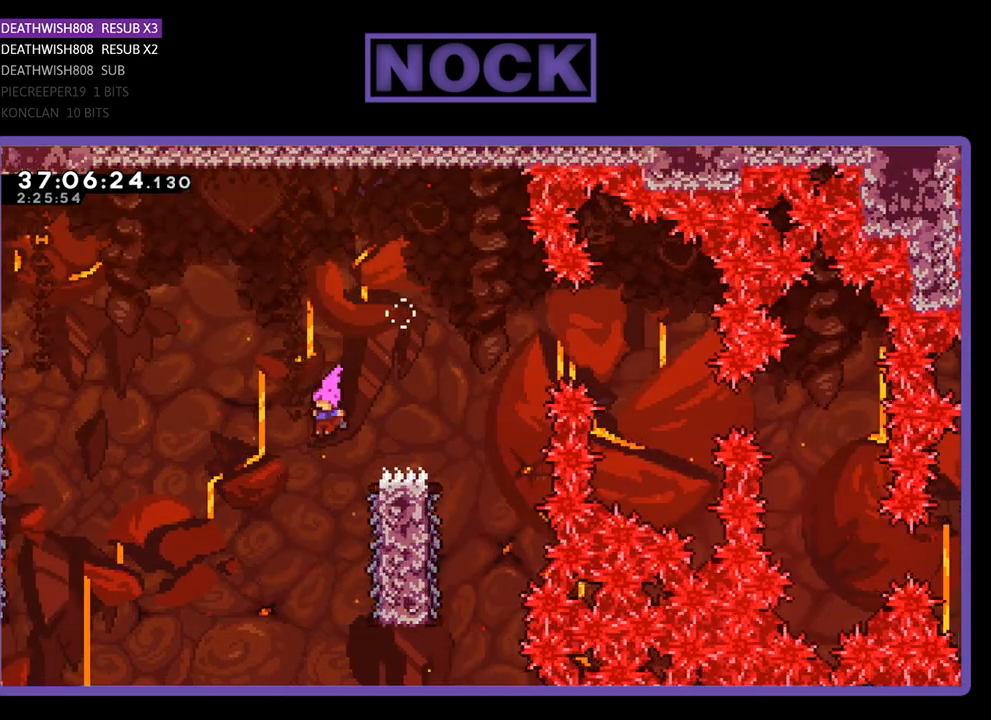
{"buttons": ["R2", "DPAD_UP", "DPAD_RIGHT"], "events": [[100, "DPAD_RIGHT", "up"], [200, "DPAD_RIGHT", "down"], [467, "DPAD_UP", "down"]]}
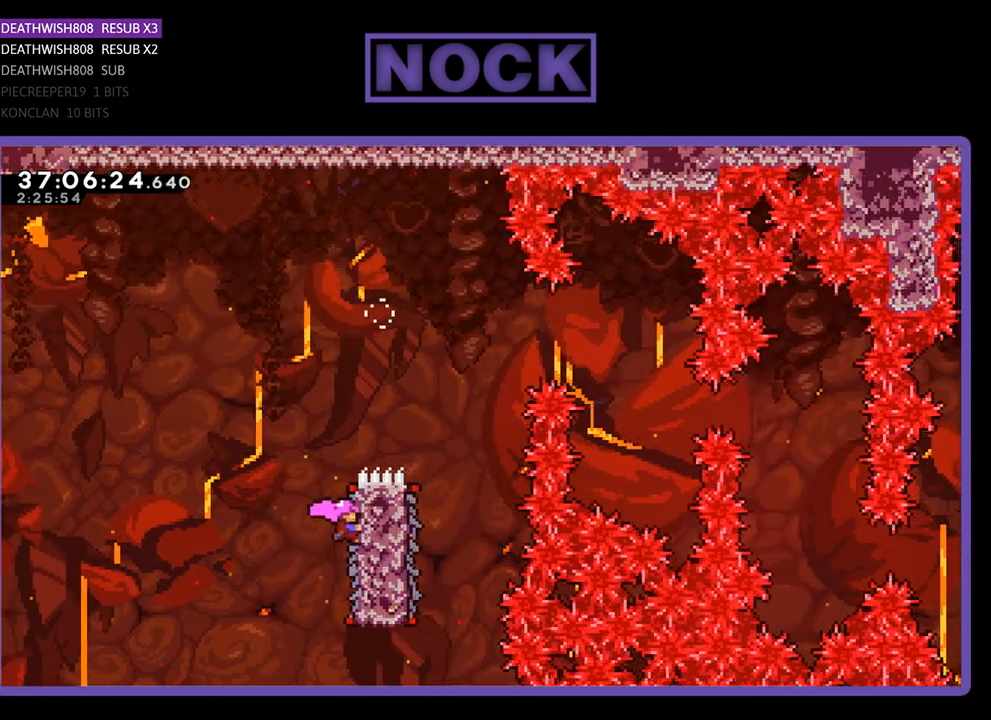
{"buttons": ["CROSS", "R2", "DPAD_RIGHT"], "events": [[33, "DPAD_UP", "up"], [67, "CROSS", "down"]]}
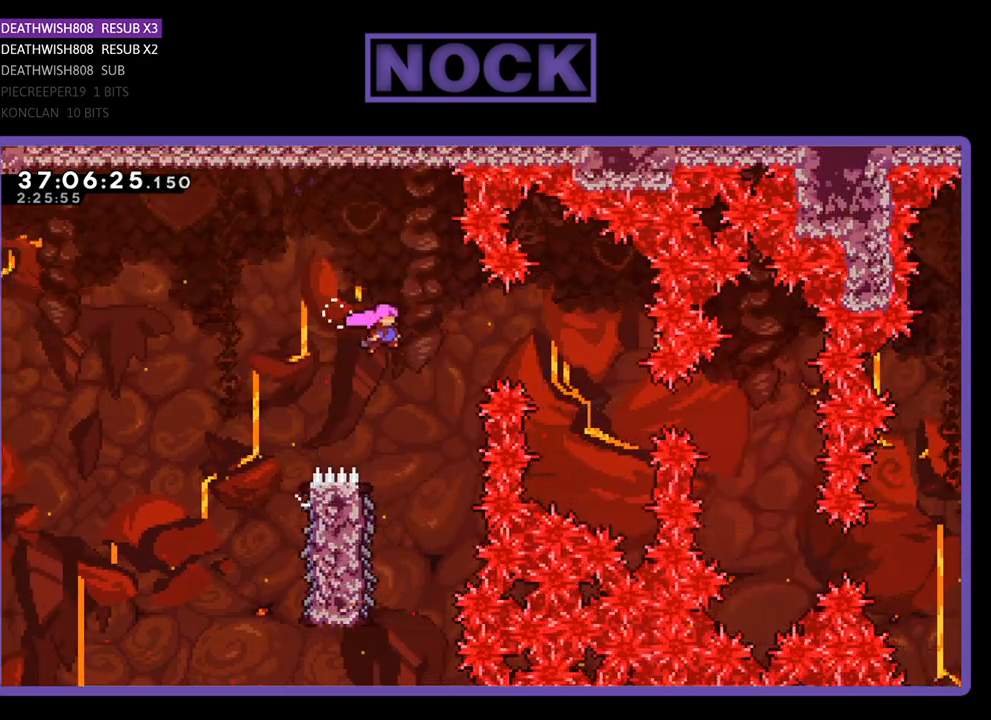
{"buttons": ["R2", "DPAD_LEFT"], "events": [[33, "CROSS", "up"], [133, "DPAD_RIGHT", "up"], [333, "DPAD_LEFT", "down"]]}
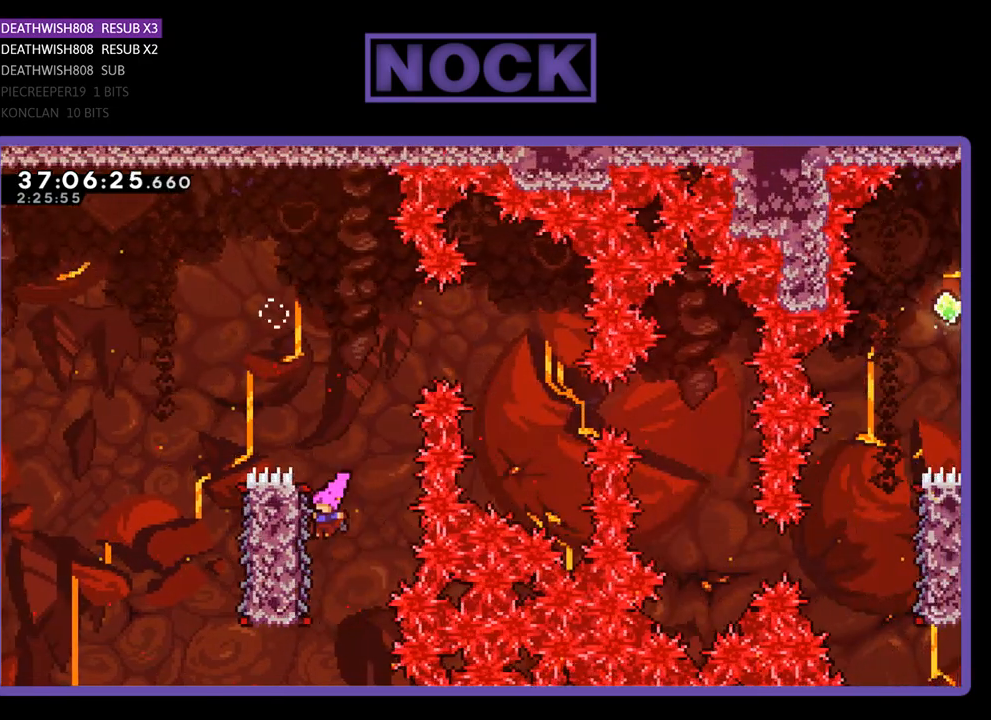
{"buttons": ["CROSS", "R2", "DPAD_RIGHT"], "events": [[233, "DPAD_LEFT", "up"], [333, "DPAD_RIGHT", "down"], [433, "CROSS", "down"]]}
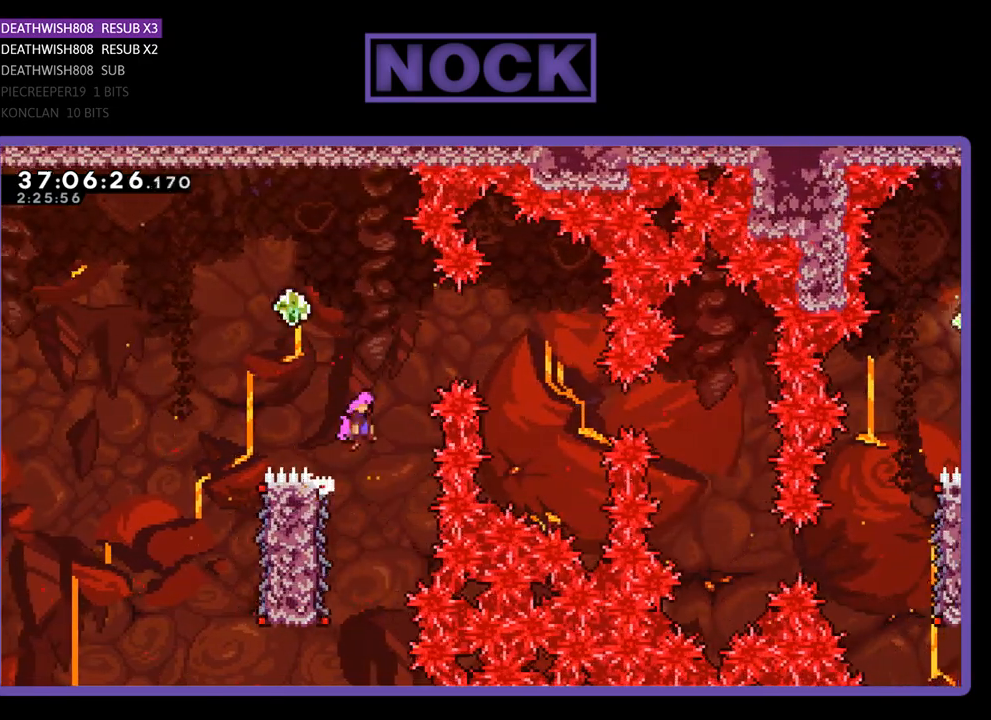
{"buttons": ["R2", "DPAD_RIGHT"], "events": [[67, "DPAD_UP", "down"], [300, "DPAD_UP", "up"], [400, "CROSS", "up"]]}
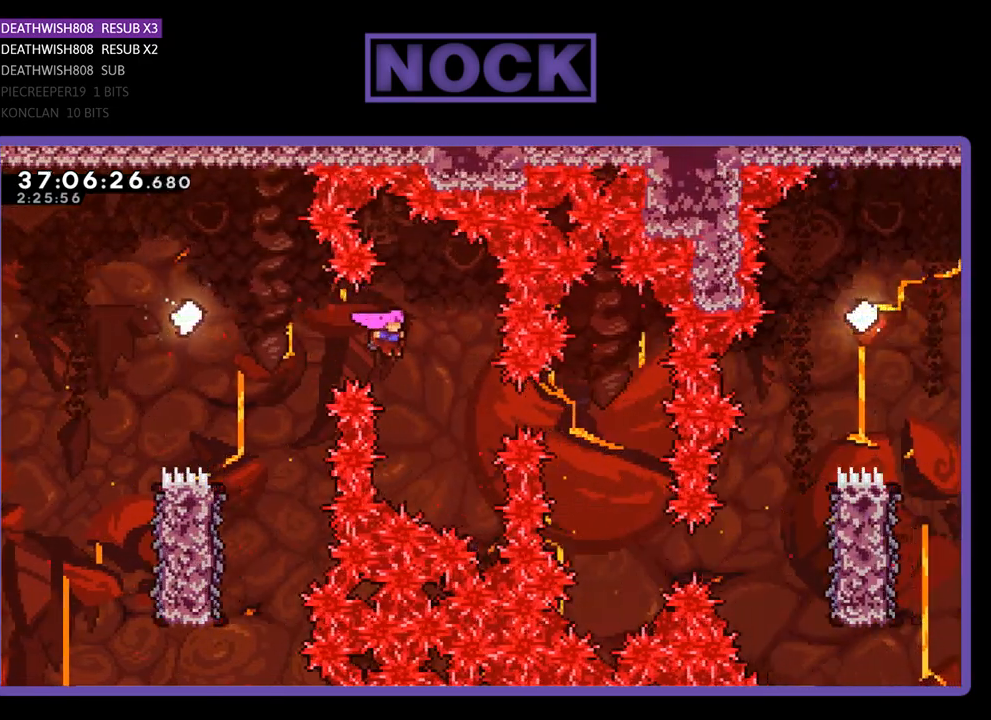
{"buttons": ["R2"], "events": [[133, "CIRCLE", "down"], [300, "CIRCLE", "up"], [467, "DPAD_RIGHT", "up"]]}
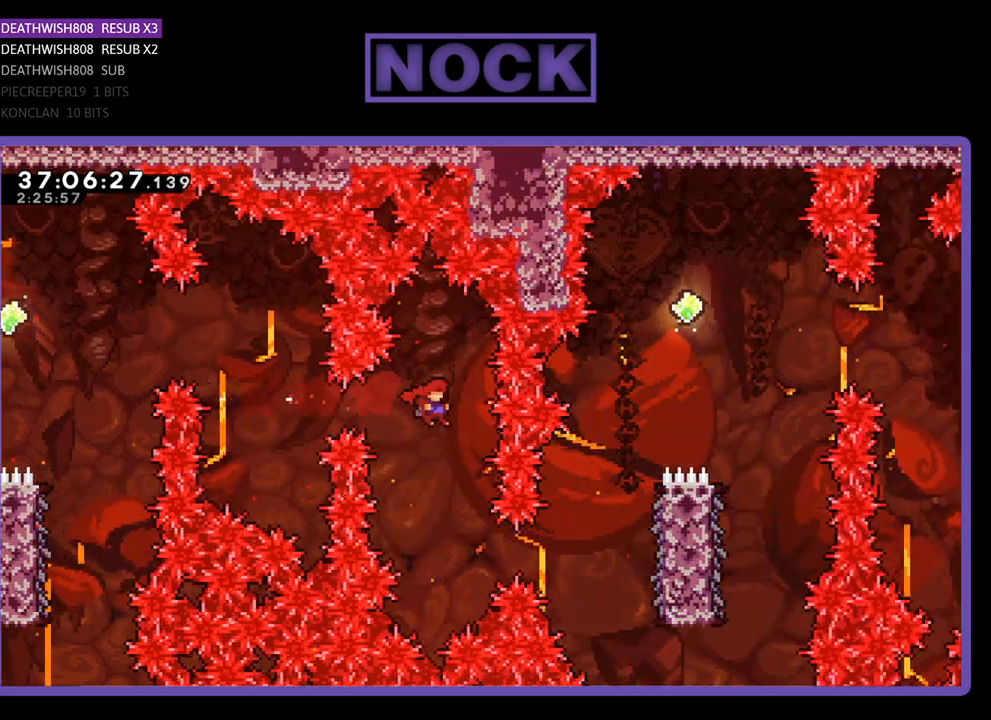
{"buttons": ["CIRCLE", "R2", "DPAD_RIGHT"], "events": [[200, "DPAD_RIGHT", "down"], [333, "CIRCLE", "down"]]}
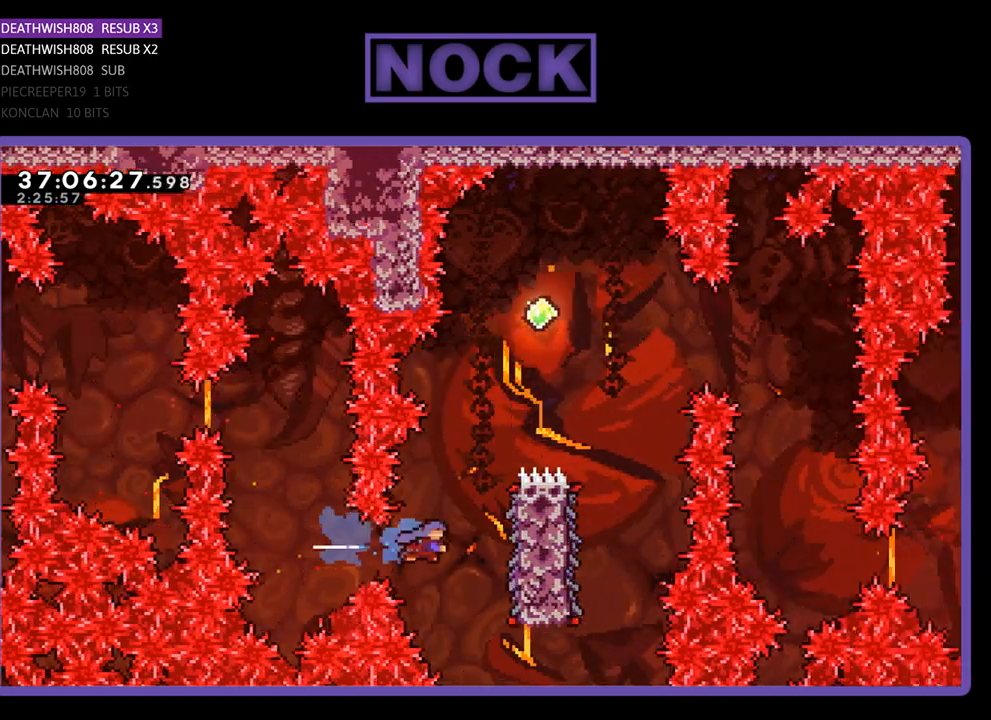
{"buttons": ["R2", "DPAD_UP", "DPAD_RIGHT"], "events": [[167, "CIRCLE", "up"], [167, "DPAD_UP", "down"]]}
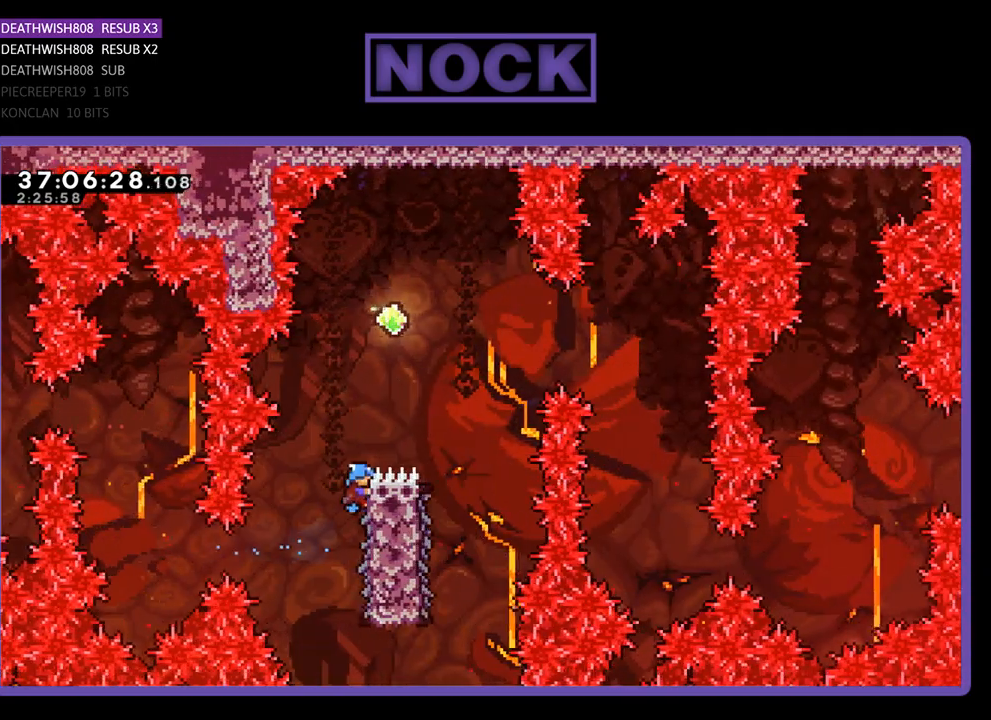
{"buttons": ["R2", "DPAD_RIGHT"], "events": [[33, "CROSS", "down"], [167, "DPAD_UP", "up"], [500, "CROSS", "up"]]}
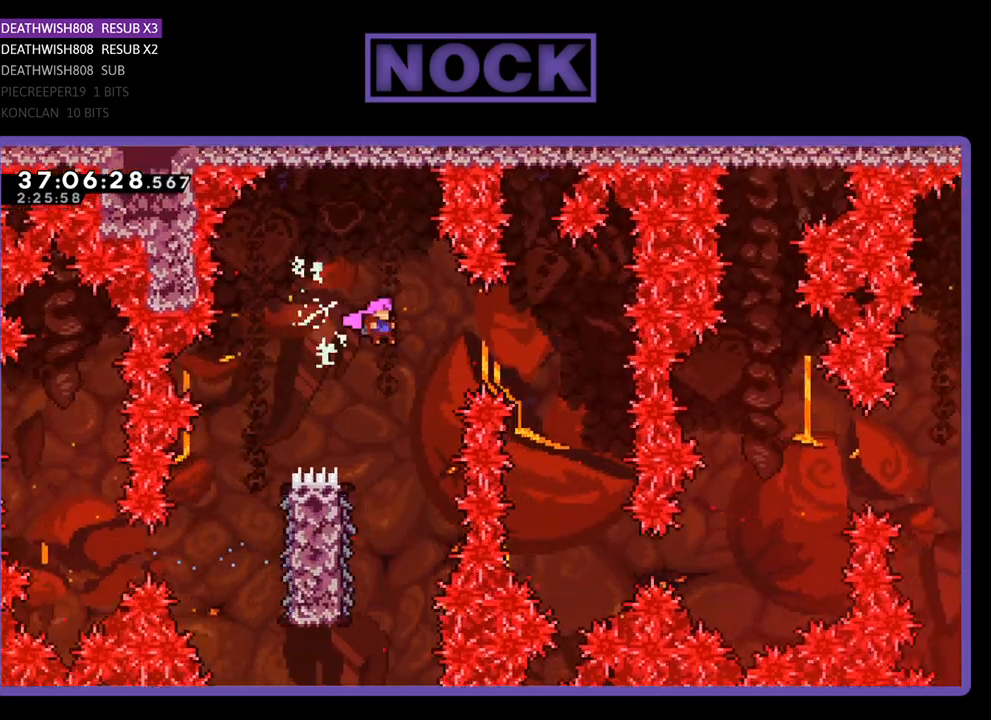
{"buttons": ["R2", "DPAD_LEFT"], "events": [[33, "DPAD_RIGHT", "up"], [300, "DPAD_LEFT", "down"]]}
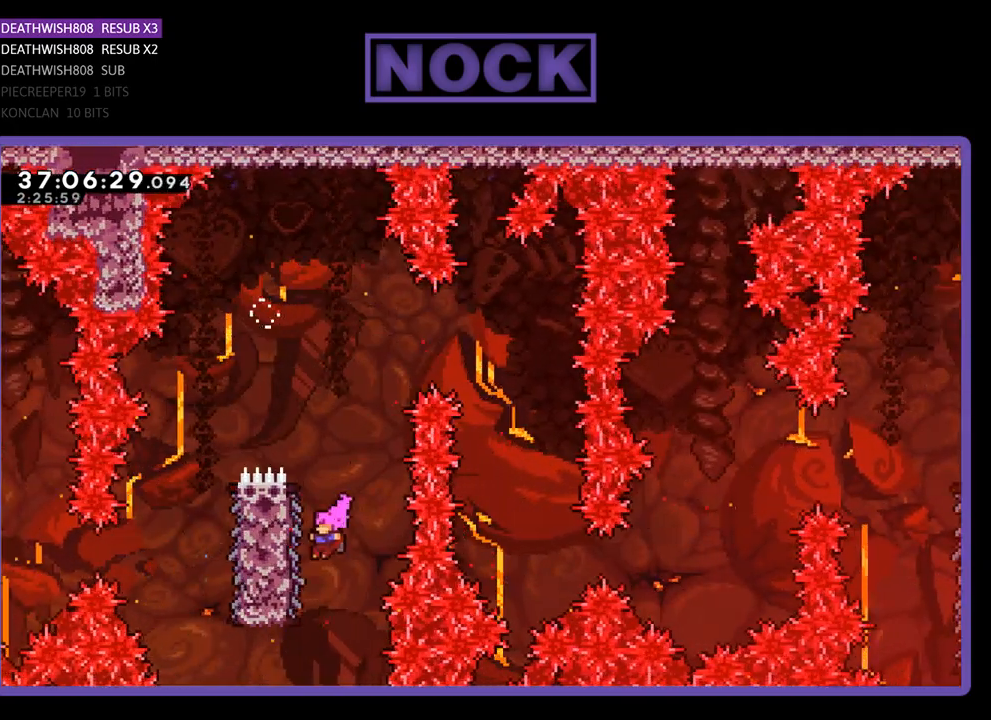
{"buttons": ["R2", "DPAD_RIGHT"], "events": [[167, "DPAD_LEFT", "up"], [267, "DPAD_RIGHT", "down"]]}
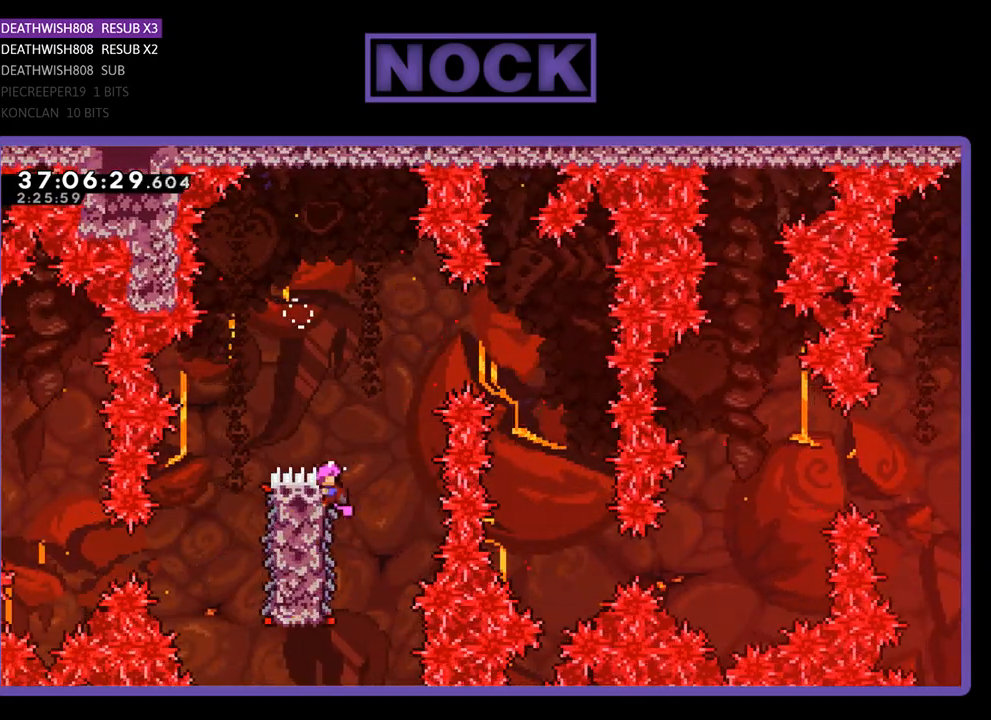
{"buttons": ["R2", "DPAD_RIGHT"], "events": [[100, "CROSS", "down"], [500, "CROSS", "up"]]}
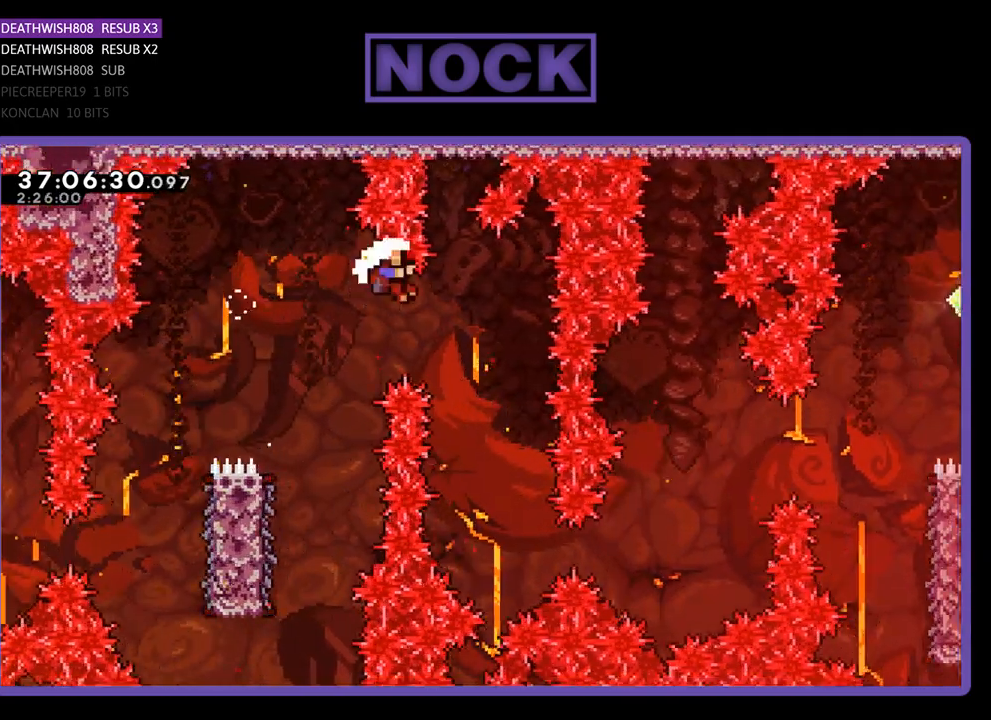
{"buttons": [], "events": [[233, "DPAD_RIGHT", "up"], [367, "R2", "up"]]}
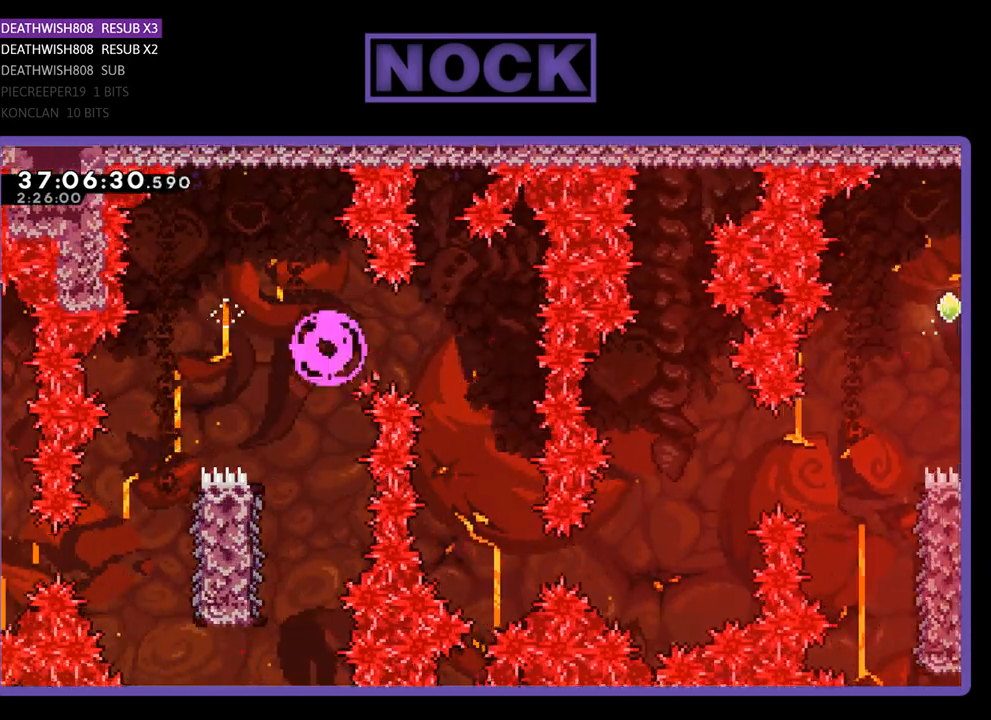
{"buttons": [], "events": []}
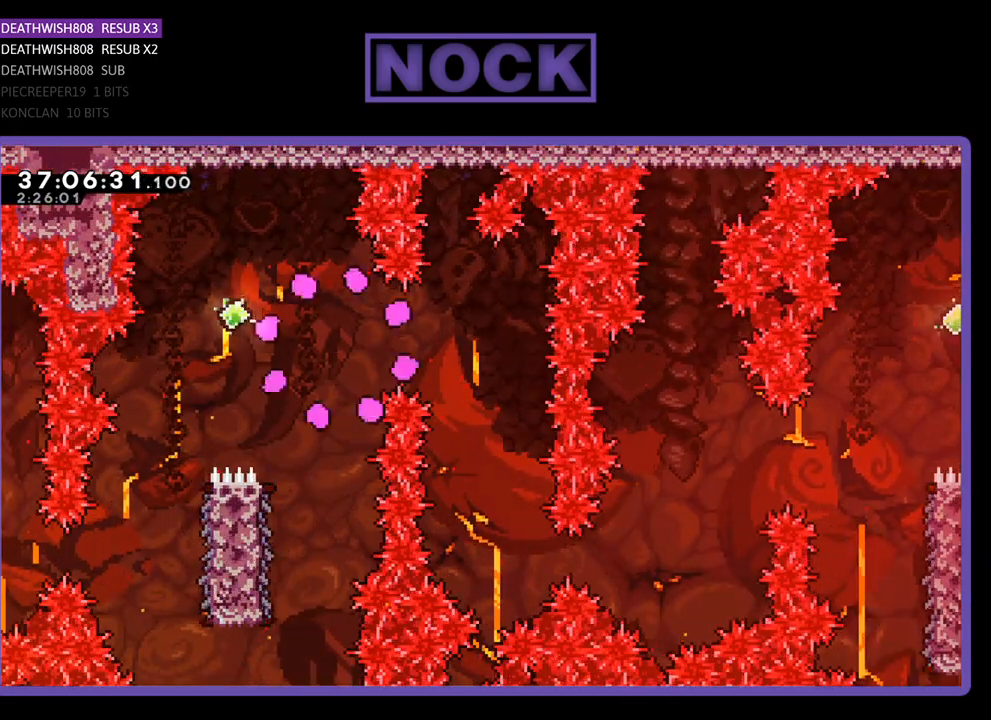
{"buttons": [], "events": []}
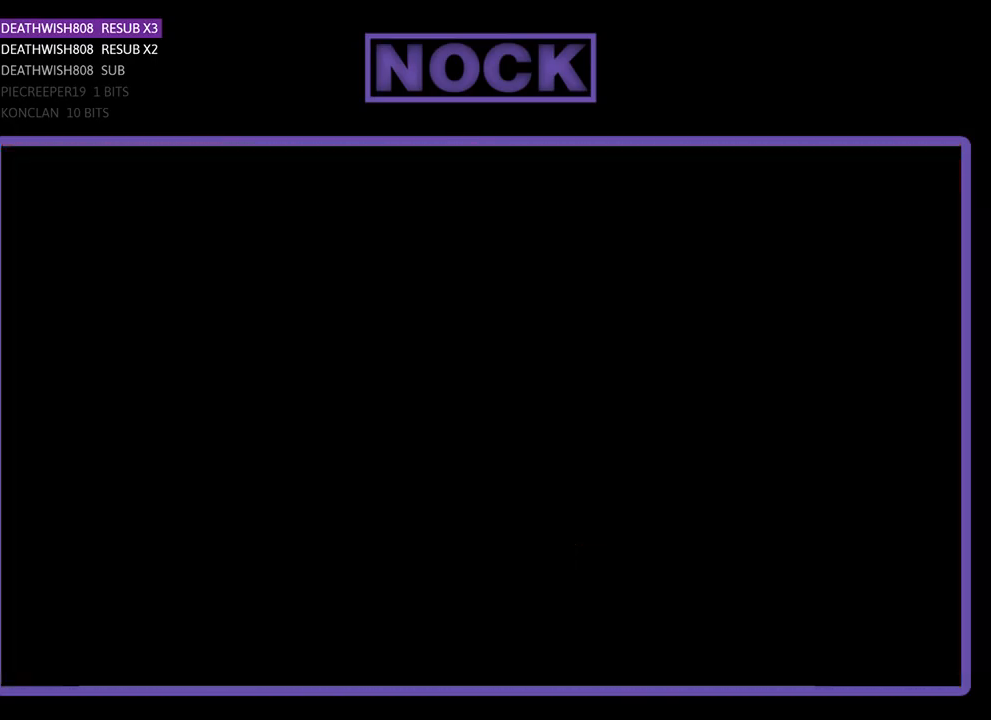
{"buttons": ["R2", "DPAD_RIGHT"], "events": [[267, "DPAD_RIGHT", "down"], [300, "R2", "down"]]}
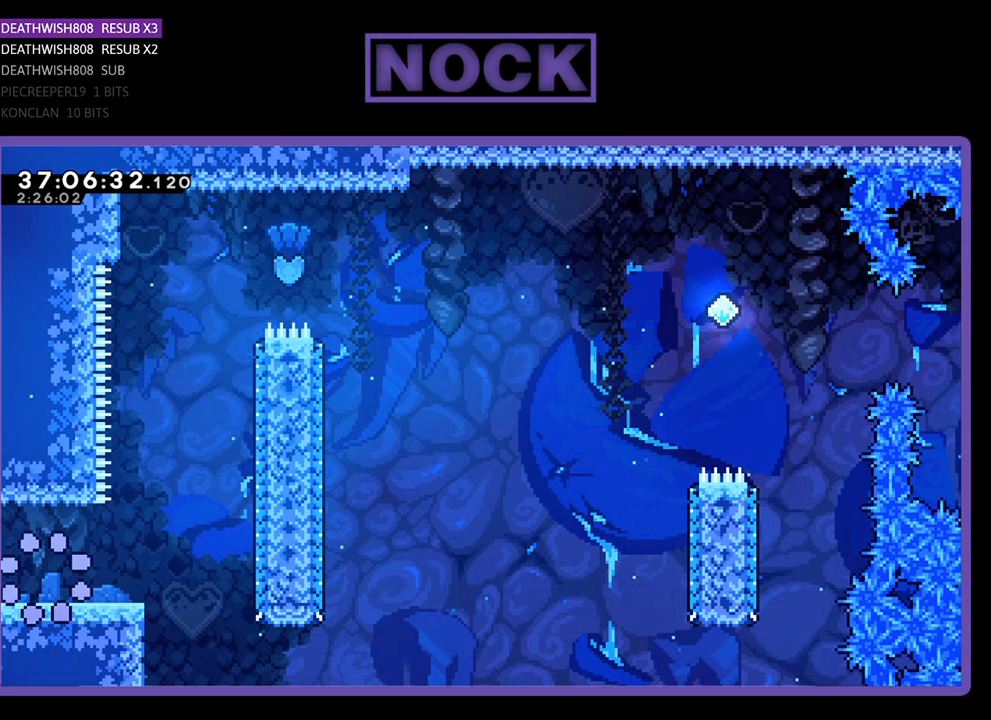
{"buttons": ["R2", "DPAD_RIGHT"], "events": []}
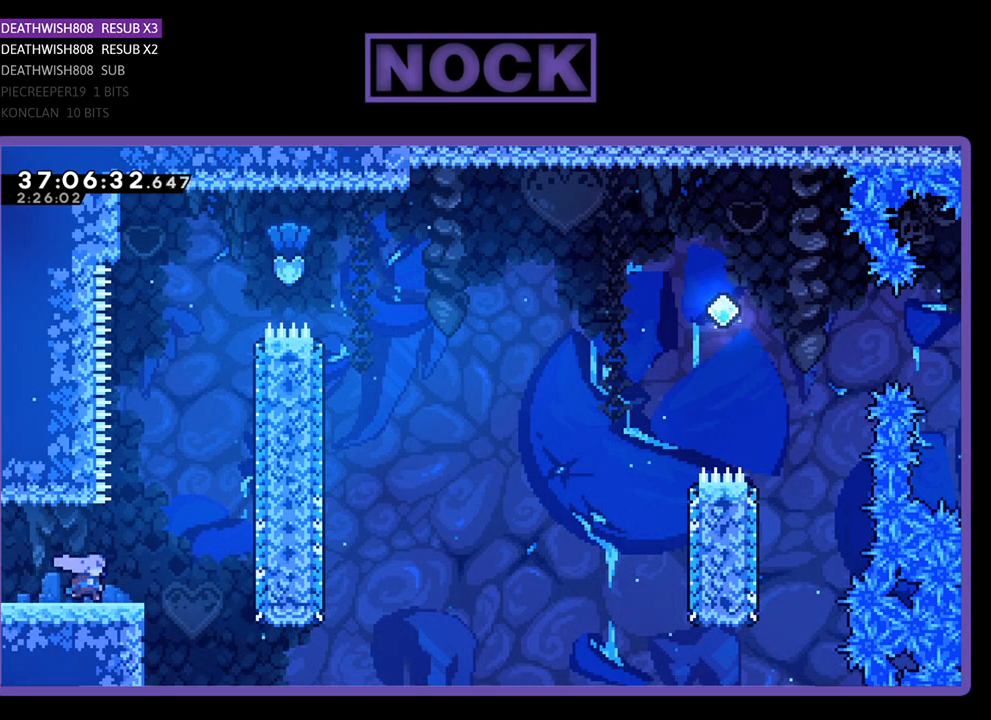
{"buttons": ["CIRCLE", "R2", "DPAD_UP"], "events": [[133, "CROSS", "down"], [200, "DPAD_UP", "down"], [233, "DPAD_RIGHT", "up"], [367, "CROSS", "up"], [500, "CIRCLE", "down"]]}
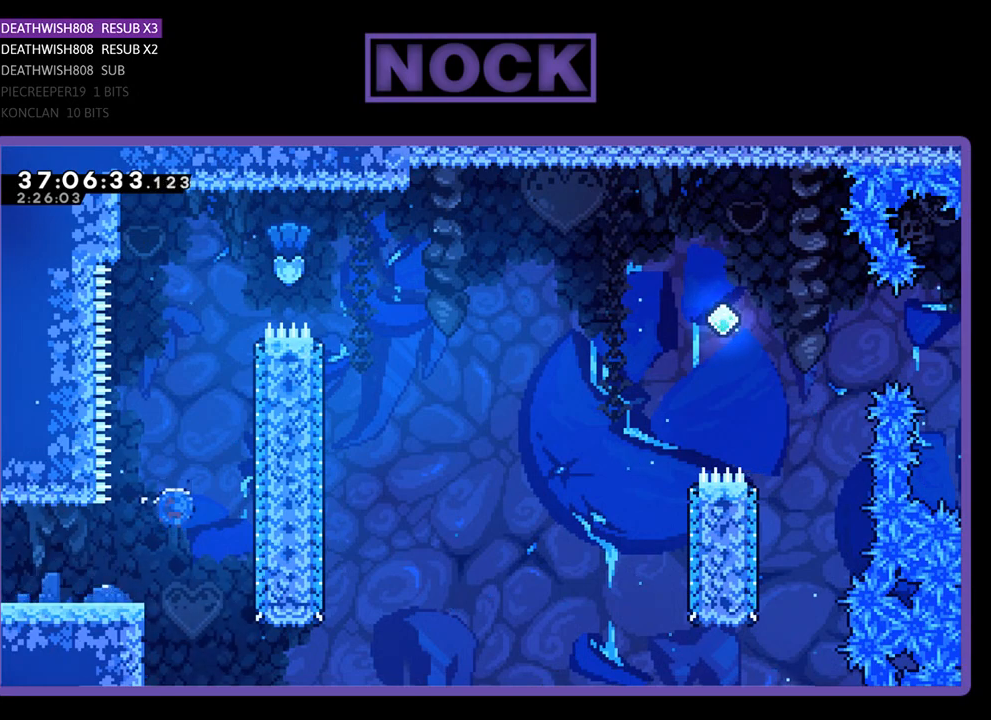
{"buttons": ["CIRCLE", "R2", "DPAD_RIGHT"], "events": [[200, "CIRCLE", "up"], [267, "DPAD_RIGHT", "down"], [300, "CIRCLE", "down"], [467, "DPAD_UP", "up"]]}
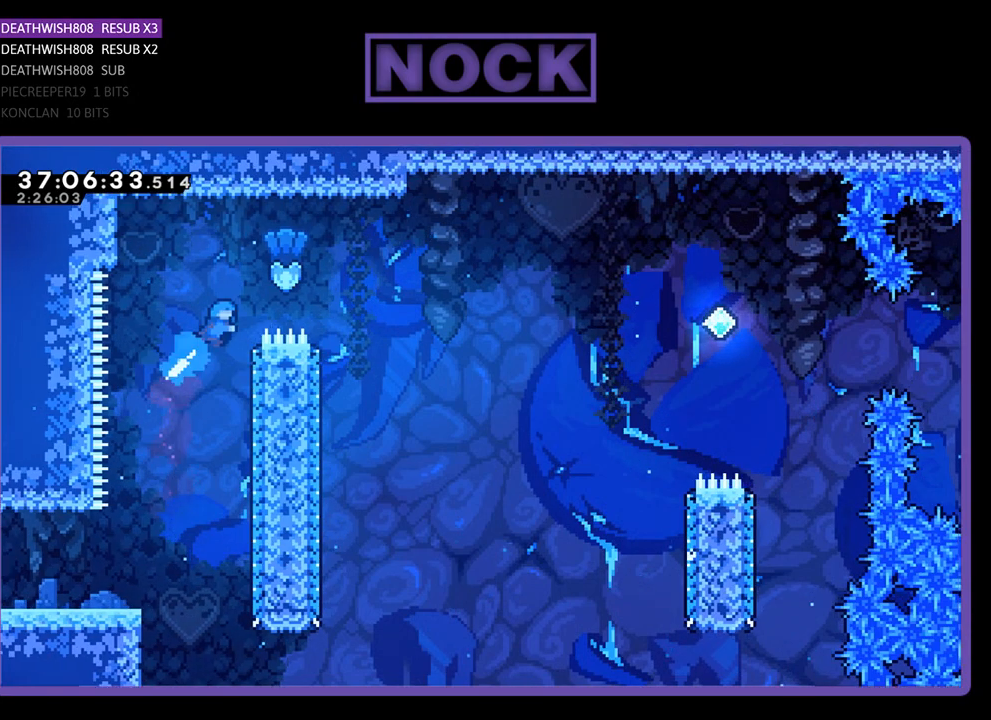
{"buttons": ["R2", "DPAD_RIGHT"], "events": [[167, "CIRCLE", "up"]]}
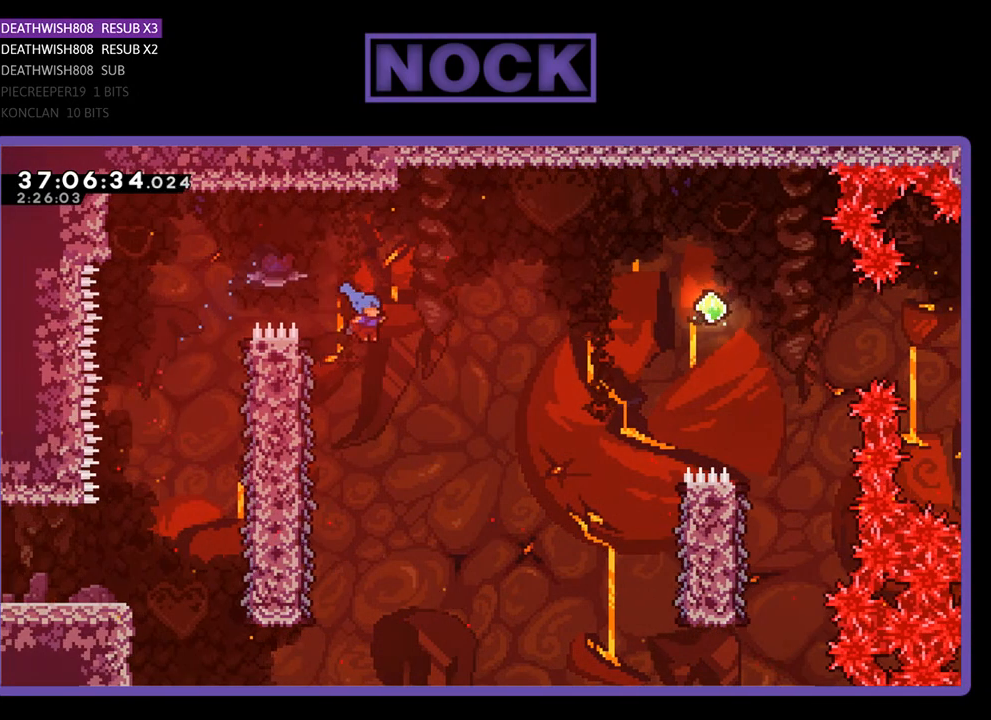
{"buttons": ["R2", "DPAD_LEFT"], "events": [[67, "DPAD_RIGHT", "up"], [167, "DPAD_LEFT", "down"]]}
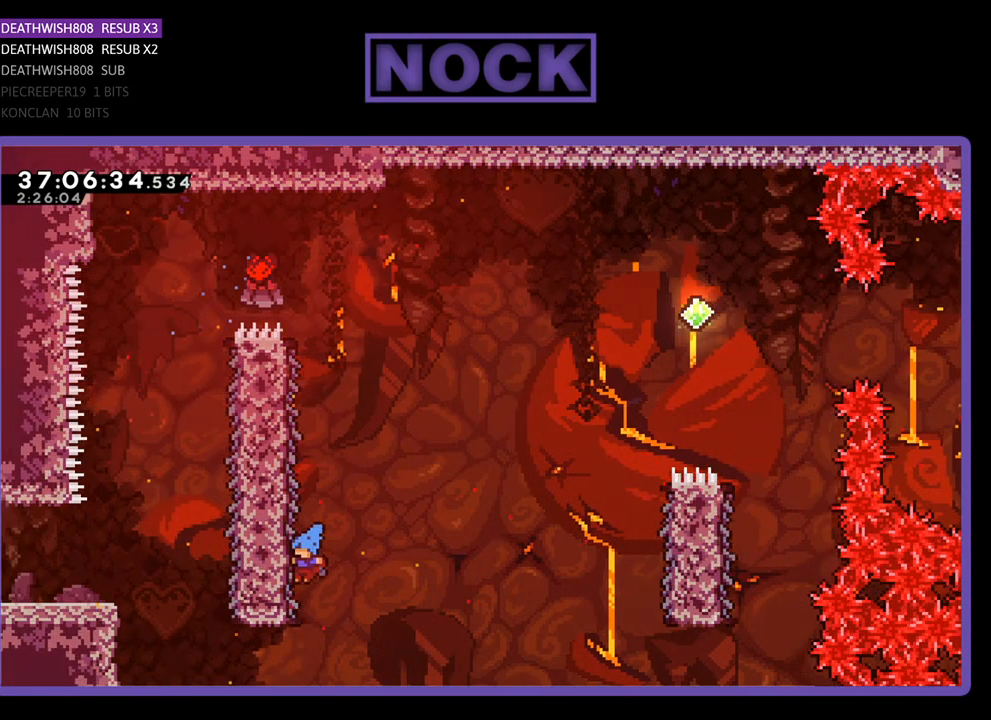
{"buttons": ["R2", "DPAD_RIGHT"], "events": [[33, "DPAD_LEFT", "up"], [167, "DPAD_RIGHT", "down"]]}
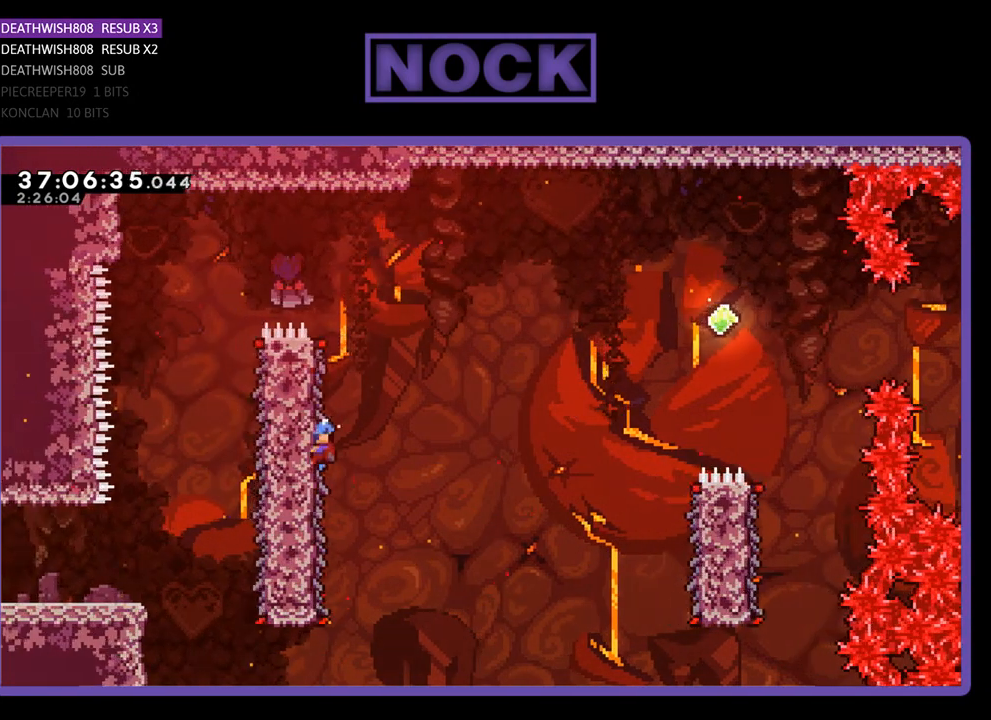
{"buttons": ["CROSS", "R2", "DPAD_RIGHT"], "events": [[167, "CROSS", "down"]]}
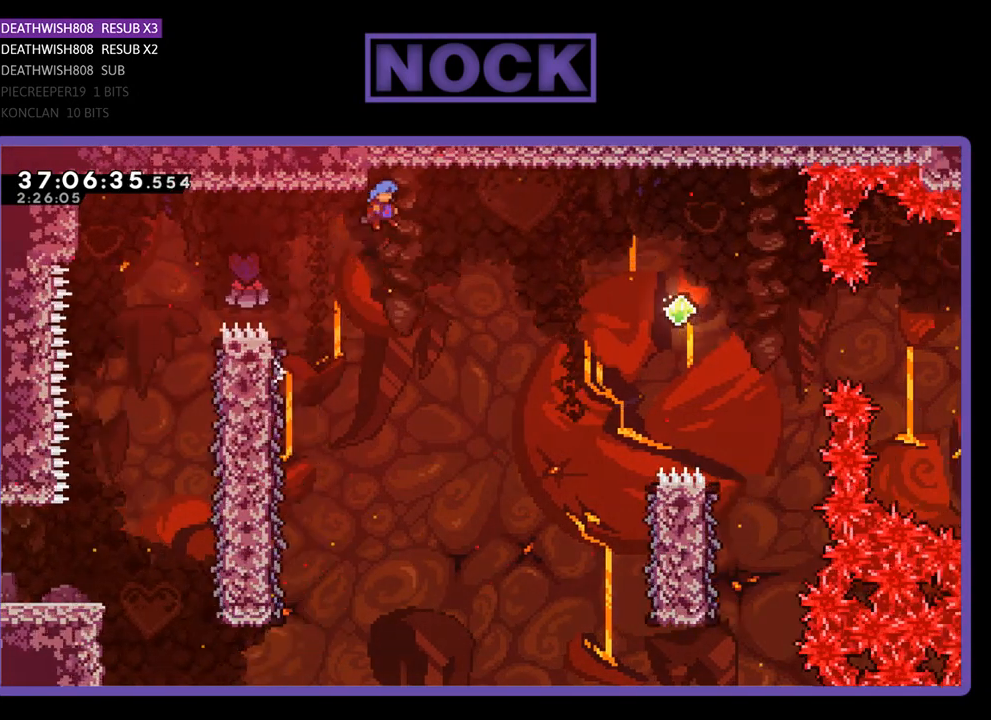
{"buttons": ["R2", "DPAD_RIGHT"], "events": [[467, "CROSS", "up"]]}
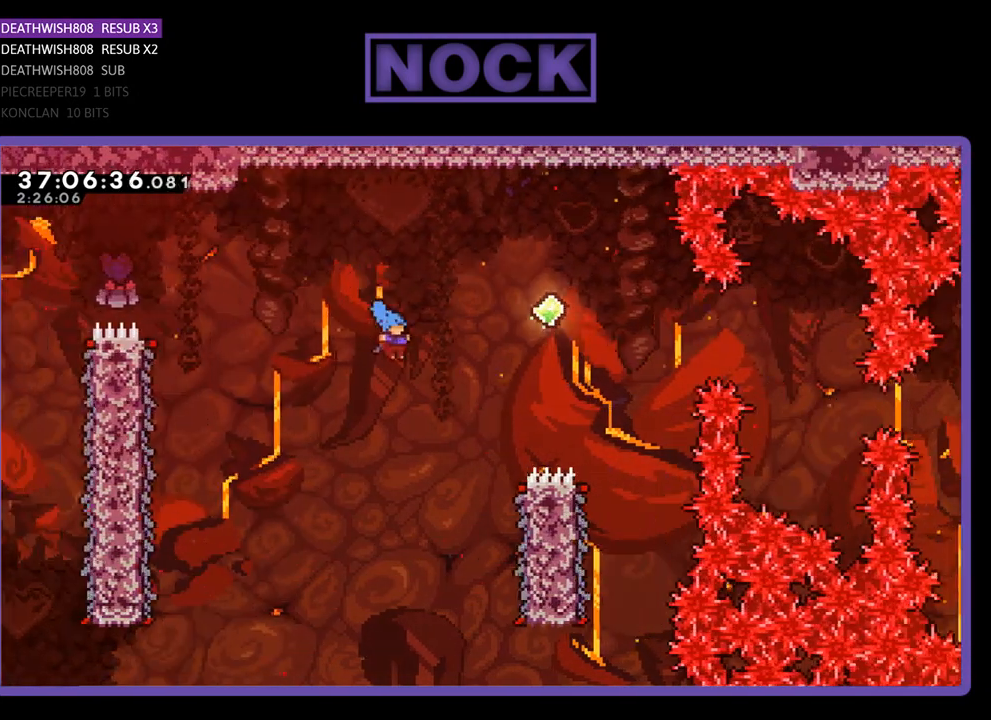
{"buttons": ["R2", "DPAD_RIGHT"], "events": []}
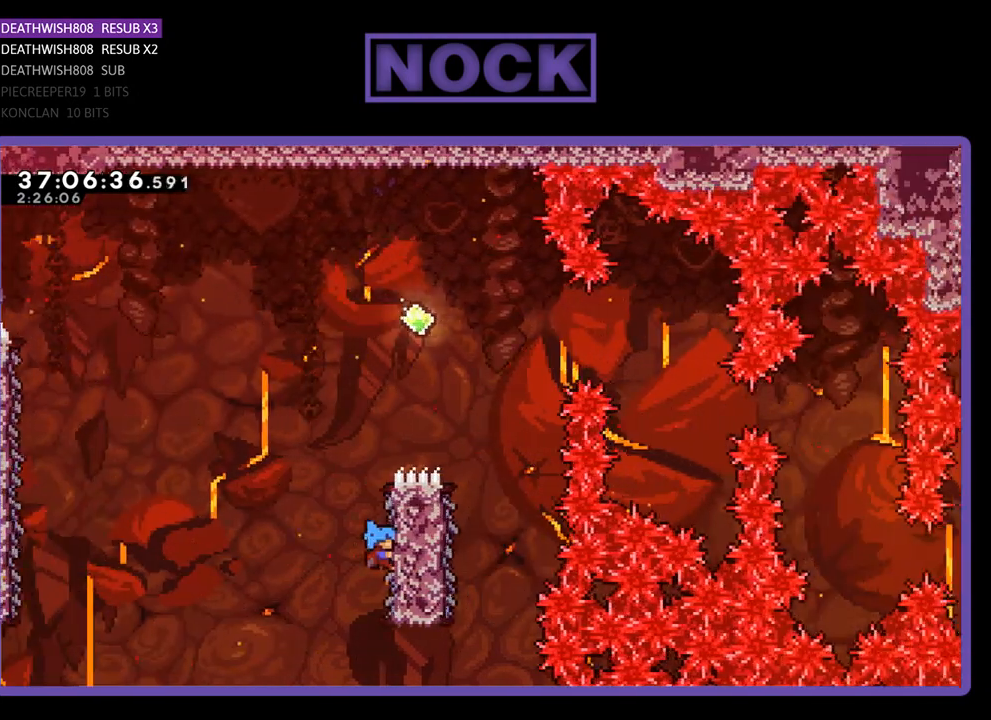
{"buttons": ["CROSS", "R2", "DPAD_UP", "DPAD_RIGHT"], "events": [[33, "DPAD_RIGHT", "up"], [167, "DPAD_UP", "down"], [300, "CROSS", "down"], [400, "DPAD_RIGHT", "down"]]}
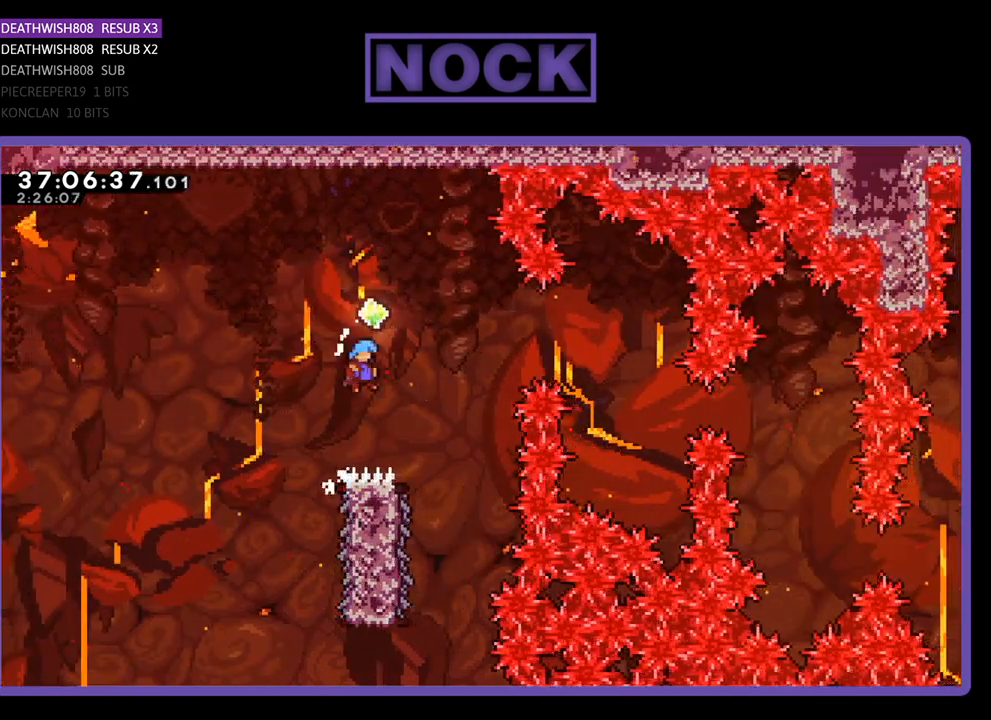
{"buttons": ["R2"], "events": [[67, "DPAD_UP", "up"], [267, "CROSS", "up"], [367, "DPAD_RIGHT", "up"]]}
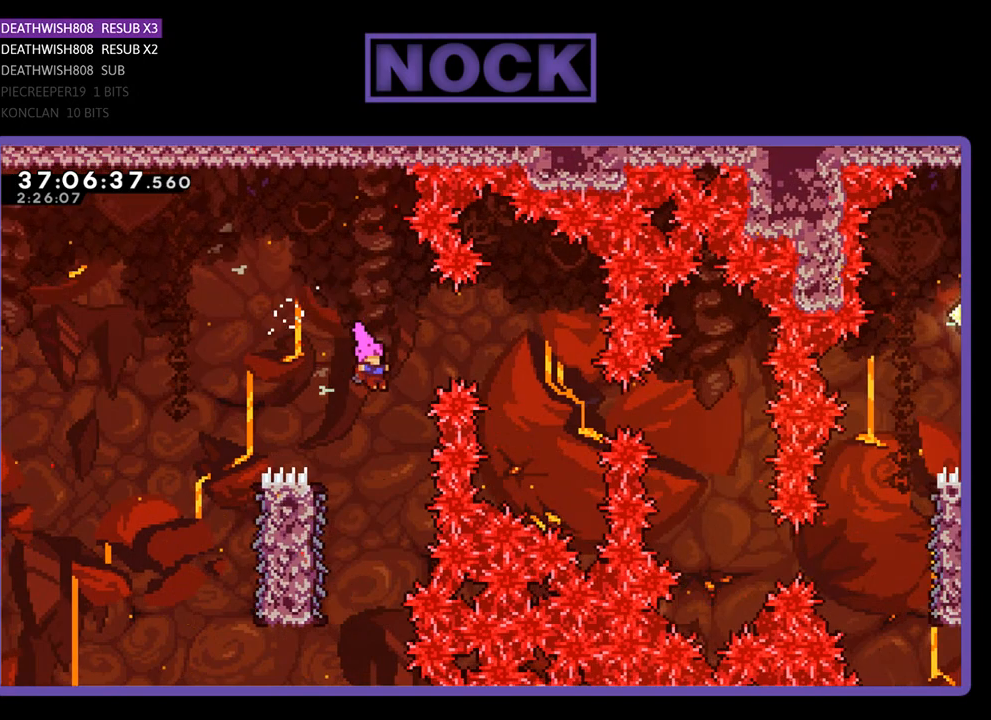
{"buttons": ["R2", "DPAD_LEFT"], "events": [[233, "DPAD_LEFT", "down"]]}
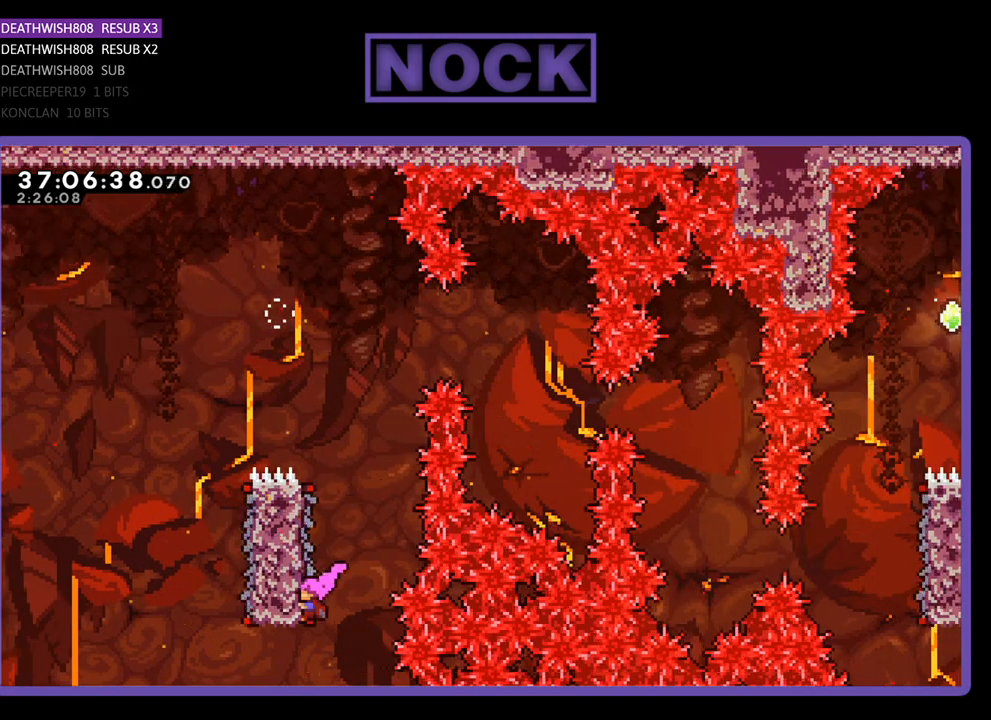
{"buttons": ["CROSS", "R2", "DPAD_UP", "DPAD_RIGHT"], "events": [[133, "DPAD_UP", "down"], [167, "DPAD_LEFT", "up"], [200, "DPAD_RIGHT", "down"], [500, "CROSS", "down"]]}